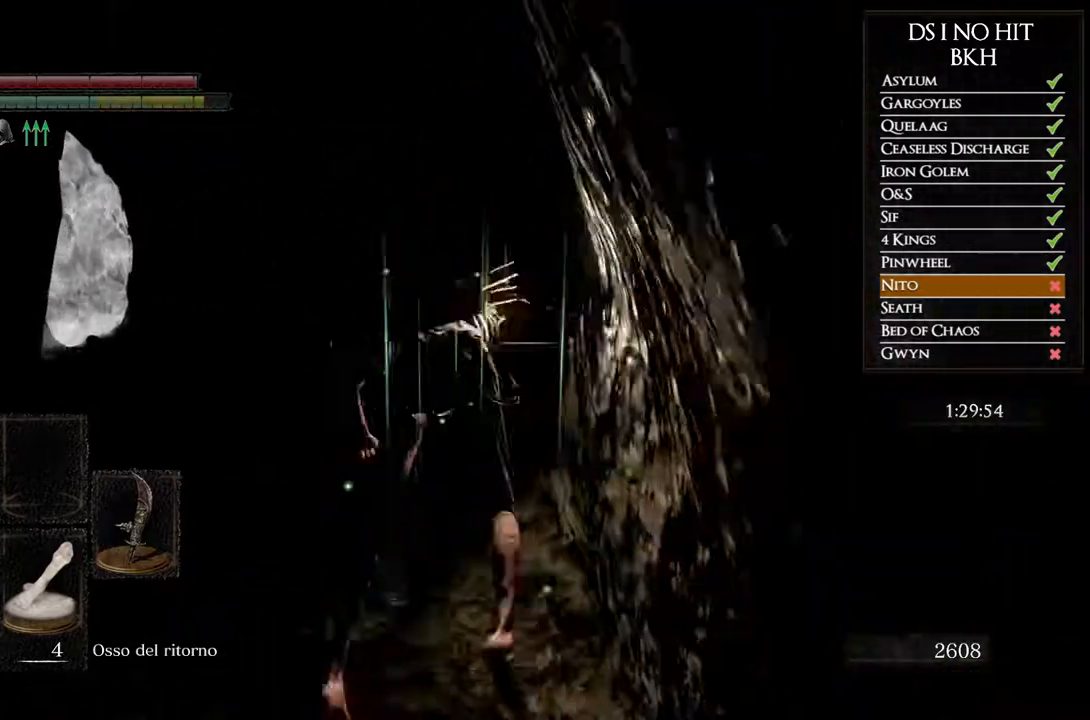
Gameplay with a controller (Xbox layout); each line is a JSON object with the inputs held at the frame after it. "button_events" lists button changes between this image and that frame as [ms after this image, input, new state], when the widget could be followed in between (sticks are given only as held states). Not read: L1.
{"buttons": ["B"], "left_stick": "up", "right_stick": "center", "button_events": [[300, "B", "down"]]}
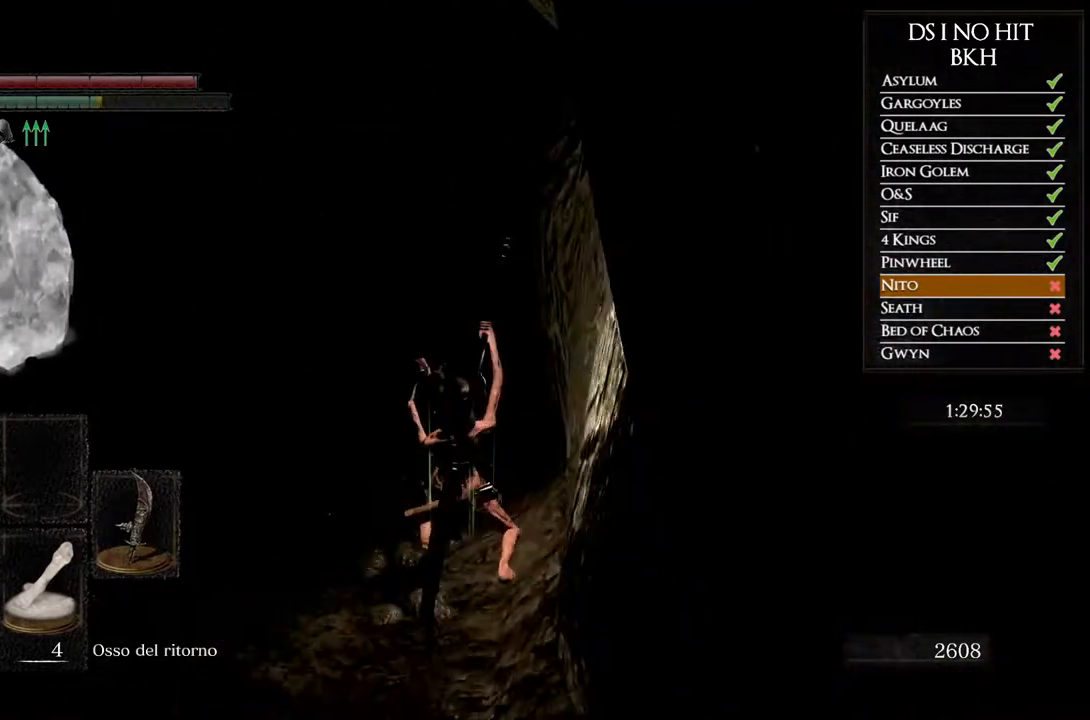
{"buttons": ["B"], "left_stick": "up", "right_stick": "center", "button_events": []}
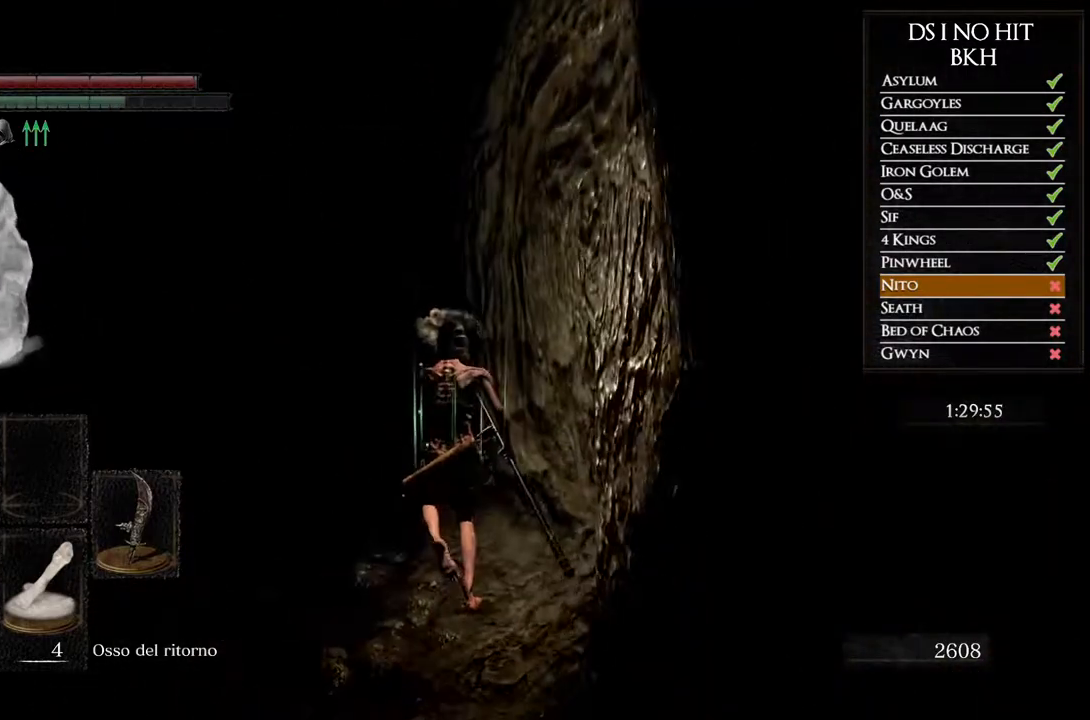
{"buttons": ["B"], "left_stick": "up", "right_stick": "center", "button_events": []}
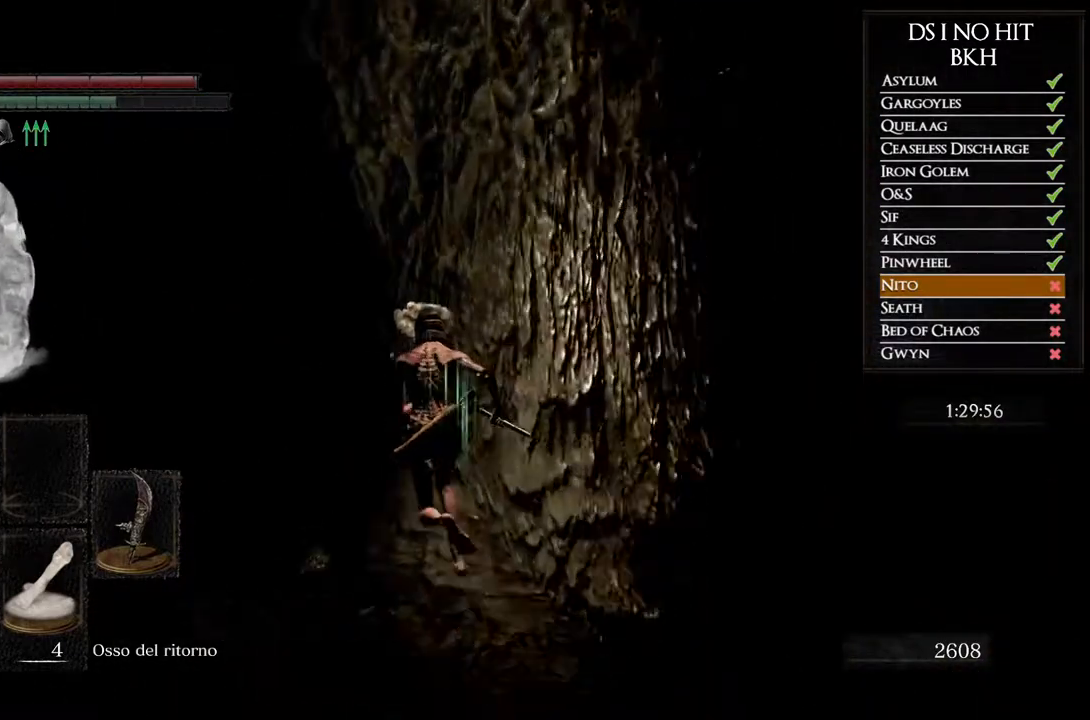
{"buttons": ["B"], "left_stick": "up", "right_stick": "center", "button_events": []}
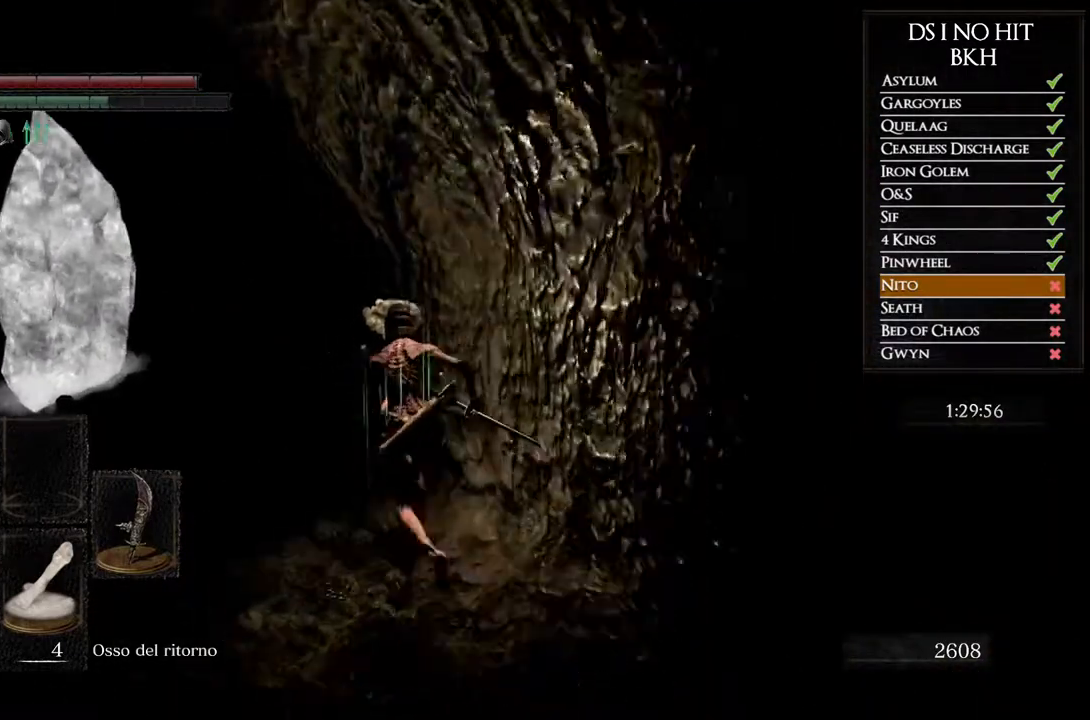
{"buttons": ["B"], "left_stick": "up", "right_stick": "center", "button_events": []}
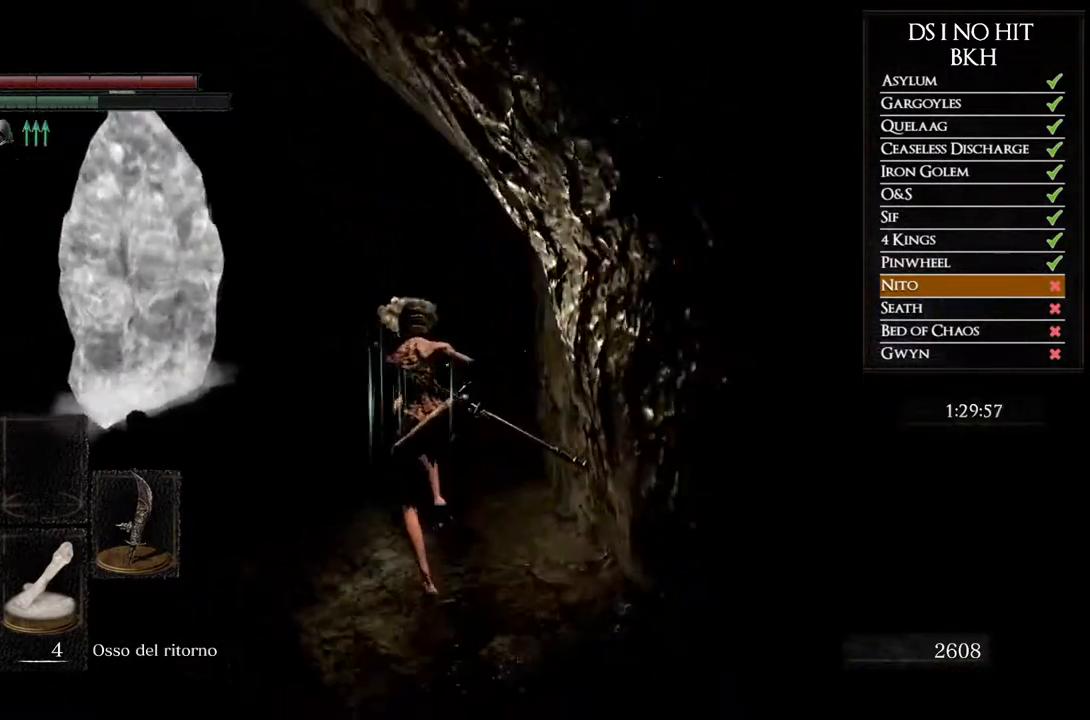
{"buttons": ["B"], "left_stick": "up", "right_stick": "center", "button_events": []}
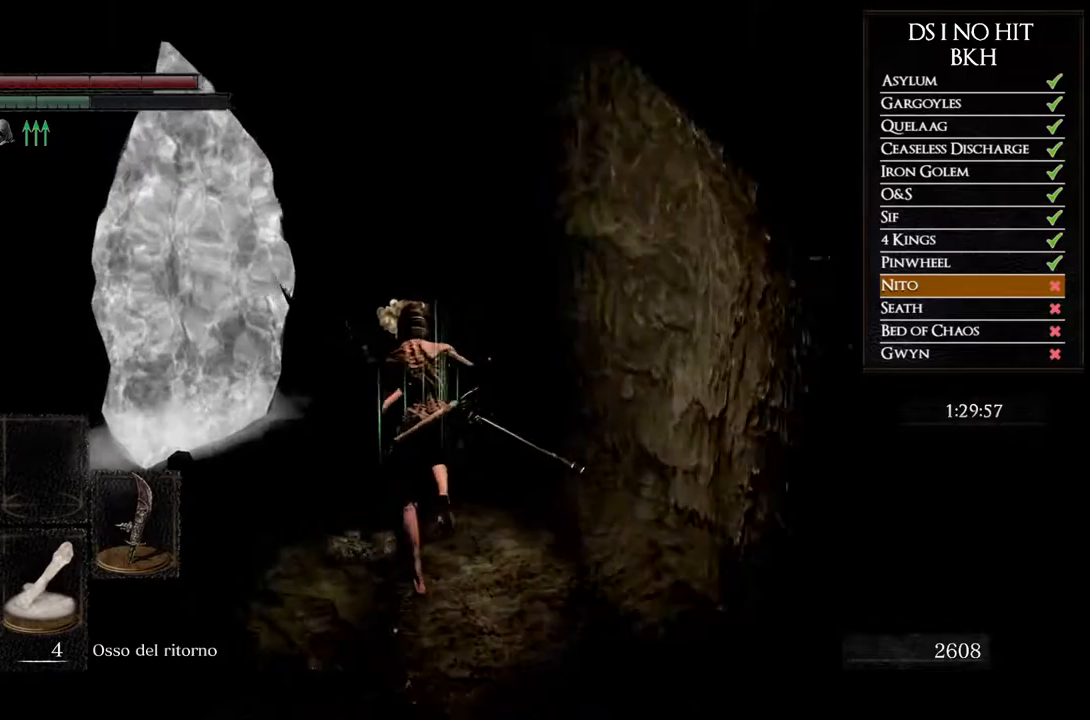
{"buttons": ["B"], "left_stick": "up", "right_stick": "center", "button_events": []}
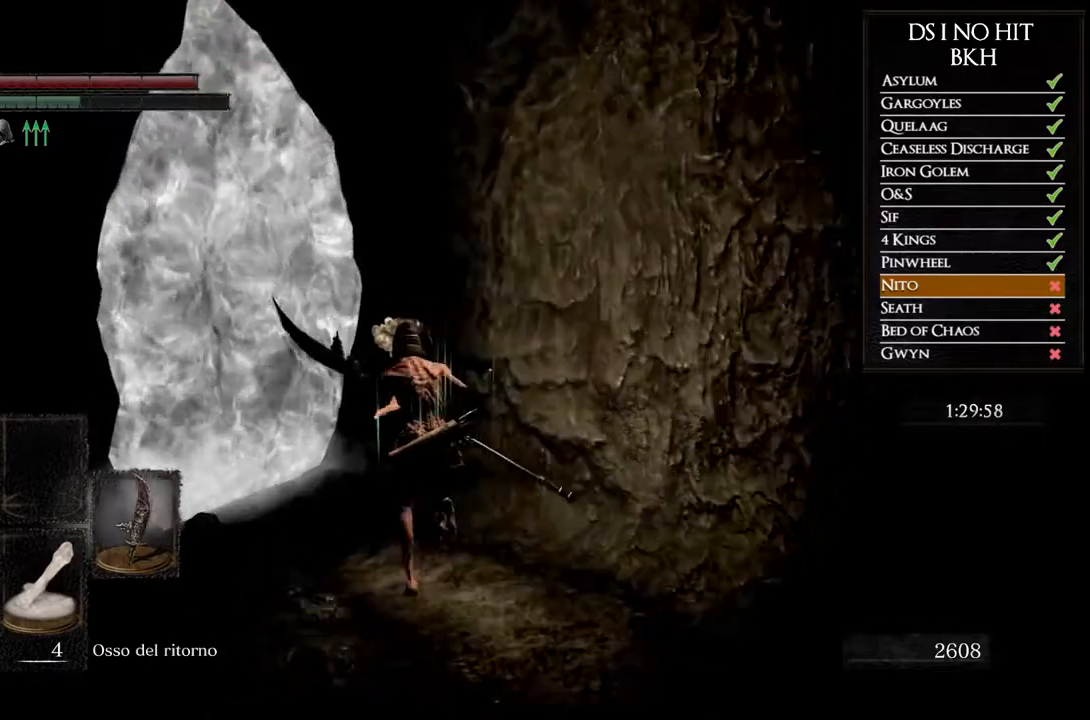
{"buttons": [], "left_stick": "up-left", "right_stick": "center", "button_events": [[300, "B", "up"], [400, "A", "down"], [483, "A", "up"]]}
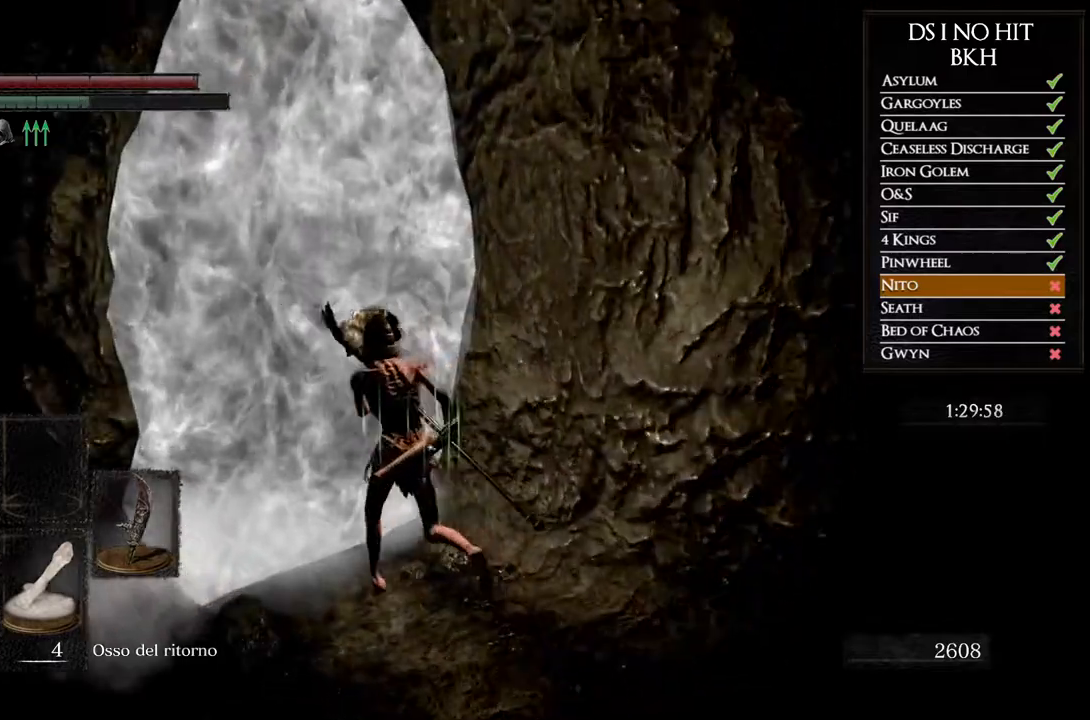
{"buttons": ["A"], "left_stick": "center", "right_stick": "center", "button_events": [[50, "A", "down"], [117, "A", "up"], [200, "A", "down"], [267, "A", "up"], [350, "A", "down"], [433, "A", "up"], [483, "A", "down"]]}
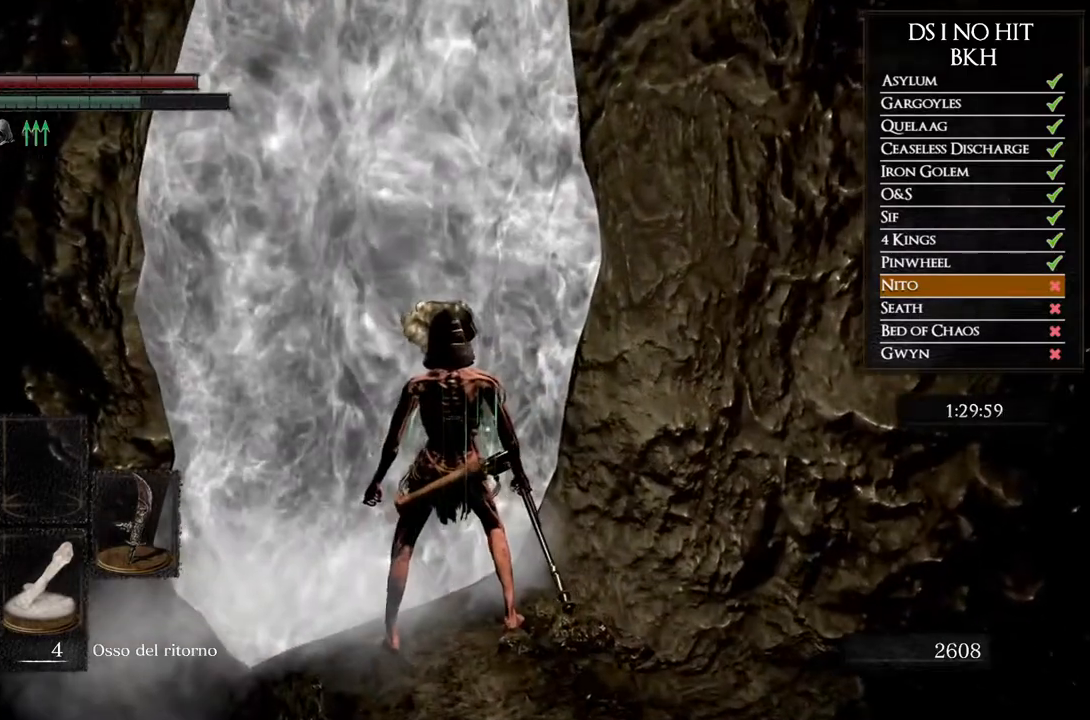
{"buttons": [], "left_stick": "up", "right_stick": "center", "button_events": [[67, "A", "up"]]}
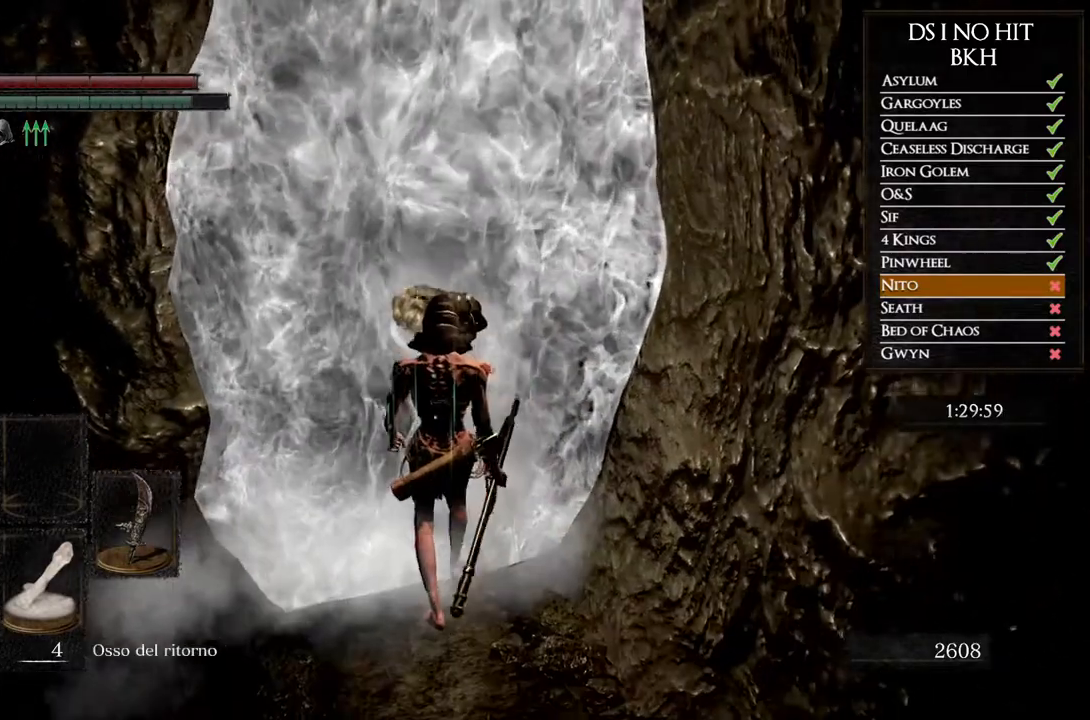
{"buttons": [], "left_stick": "up", "right_stick": "center", "button_events": [[100, "B", "down"], [183, "B", "up"], [250, "B", "down"], [350, "B", "up"], [400, "B", "down"], [500, "B", "up"]]}
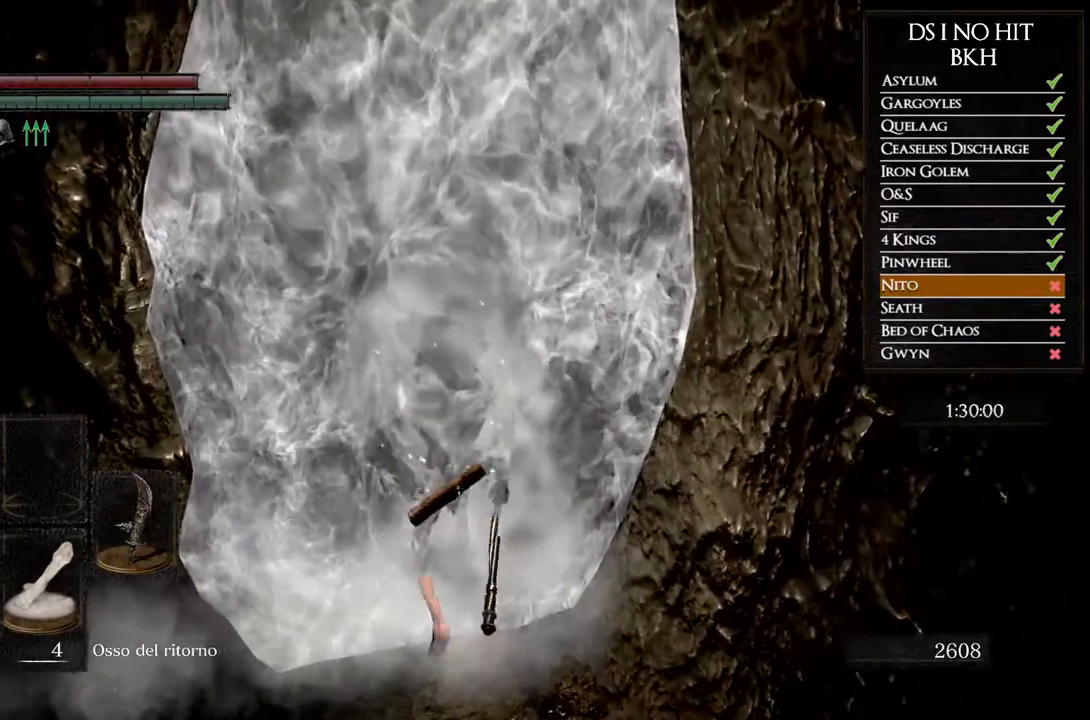
{"buttons": [], "left_stick": "up", "right_stick": "center", "button_events": [[67, "B", "down"], [150, "B", "up"], [217, "B", "down"], [300, "B", "up"], [367, "B", "down"], [467, "B", "up"]]}
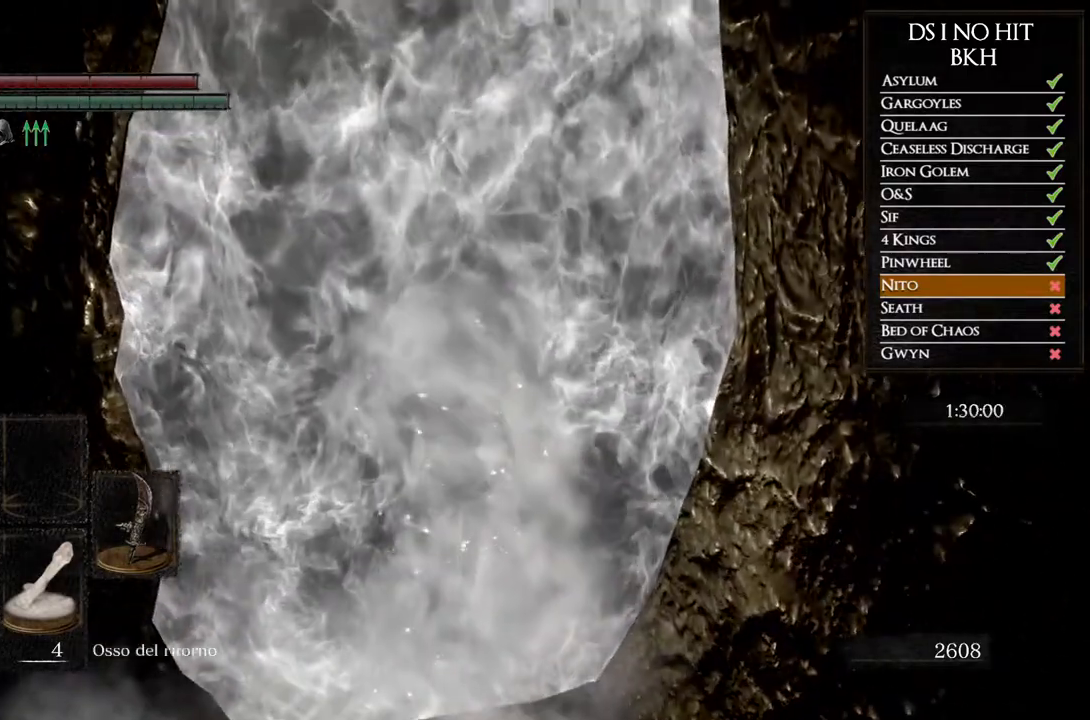
{"buttons": ["B"], "left_stick": "up", "right_stick": "center", "button_events": [[33, "B", "down"], [117, "B", "up"], [200, "B", "down"], [283, "B", "up"], [333, "B", "down"], [417, "B", "up"], [467, "B", "down"]]}